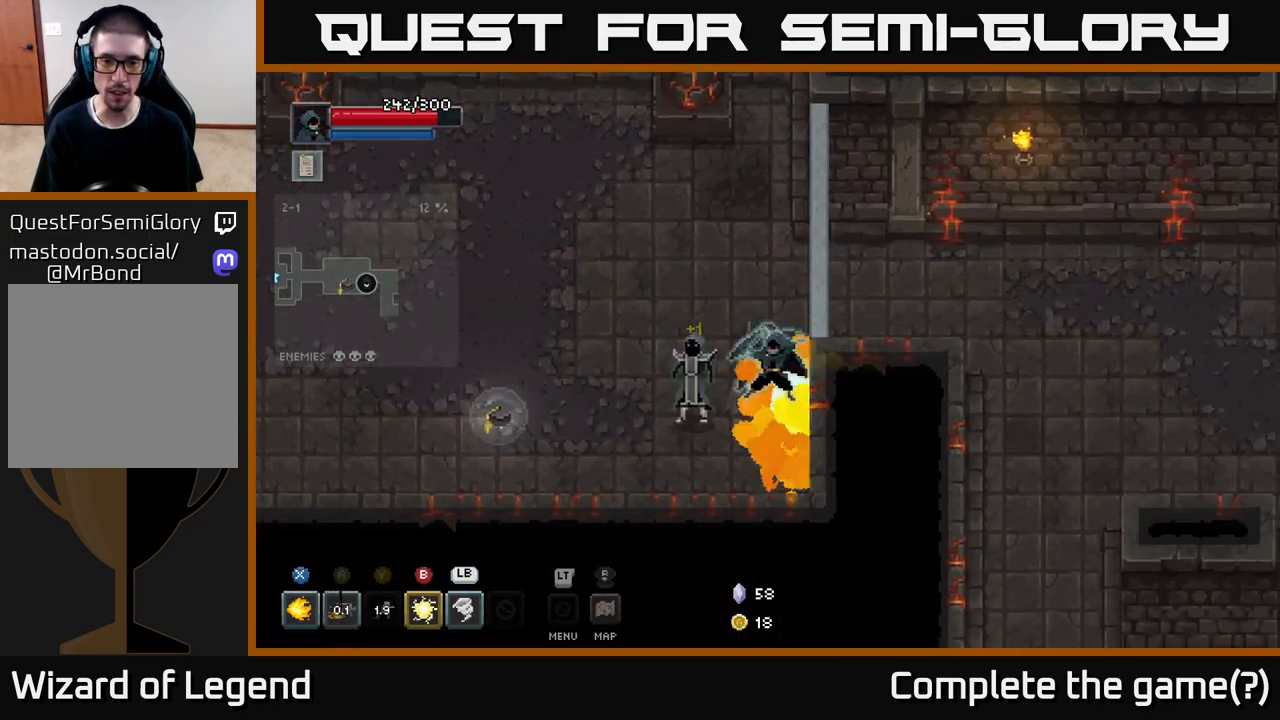
Gameplay with a controller (Xbox layout); each line is a JSON object with the inputs held at the frame after it. "events" lists button and stick changes between this image and that frame as [ms after this image, input, new state], when the widget could be followed in between.
{"buttons": ["X"], "left_stick": "center", "right_stick": "center", "events": [[500, "left_stick", "center"]]}
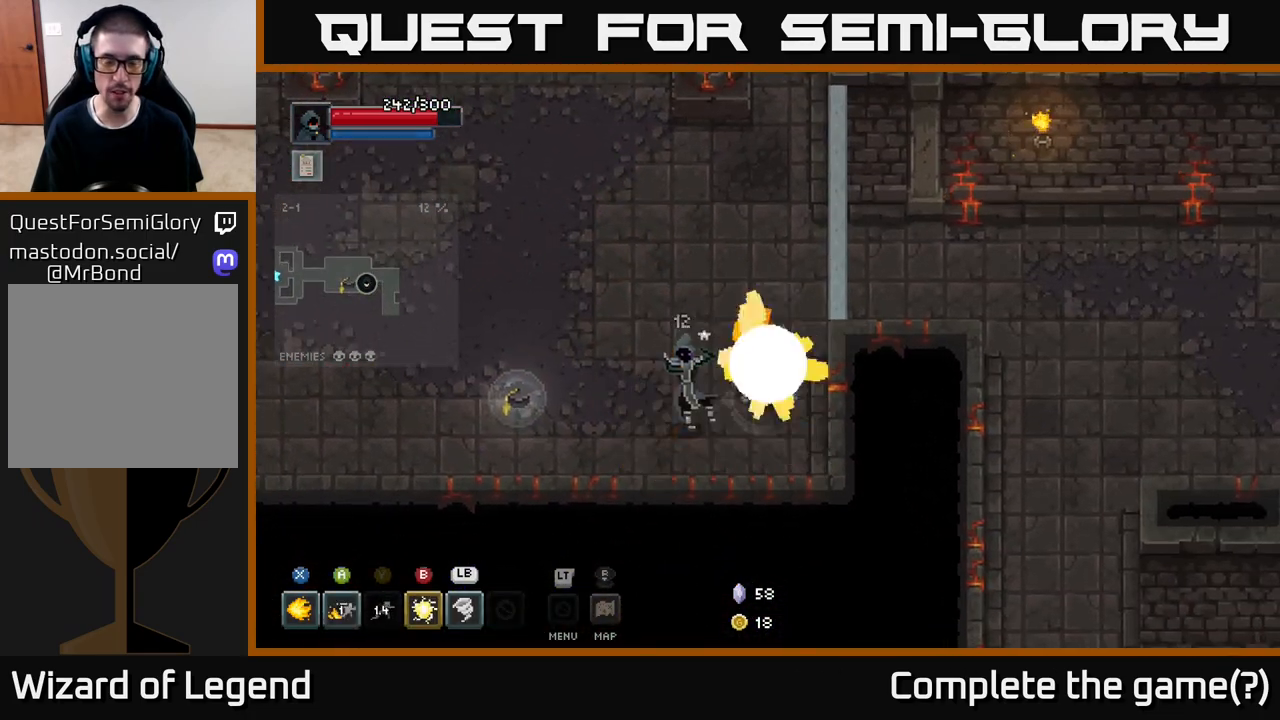
{"buttons": [], "left_stick": "left", "right_stick": "center", "events": [[250, "left_stick", "left"], [267, "X", "up"]]}
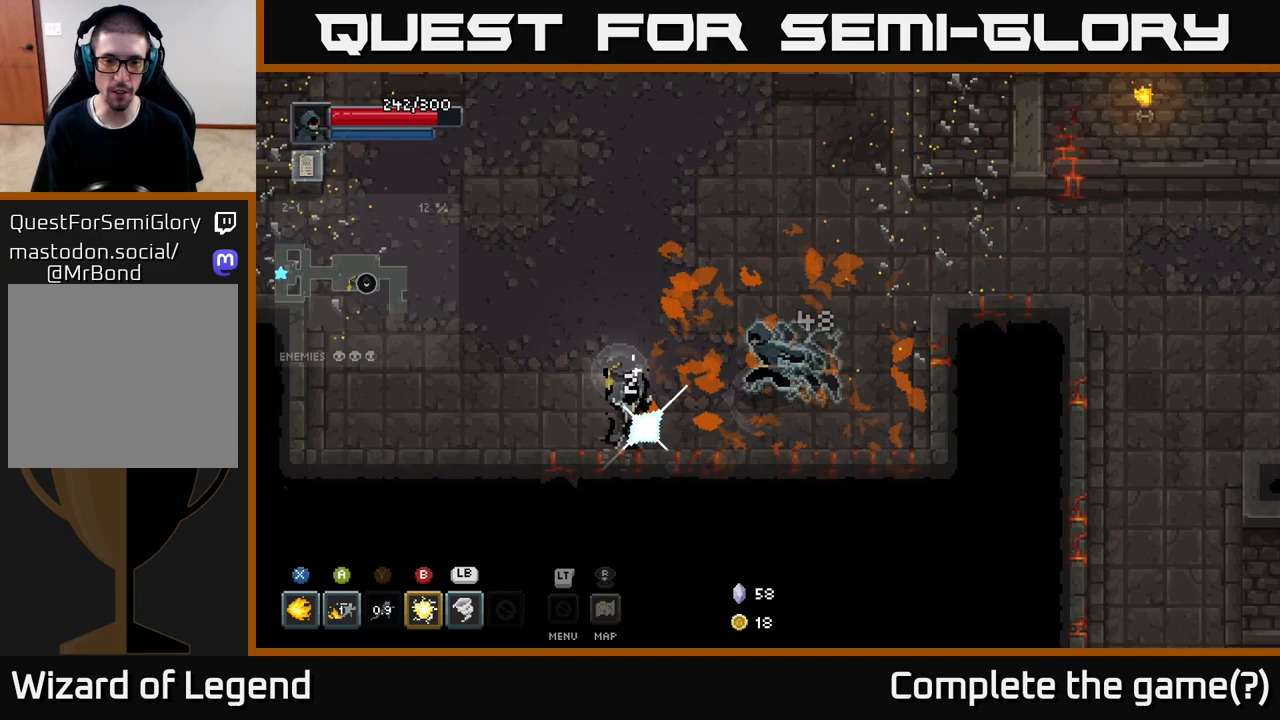
{"buttons": [], "left_stick": "left", "right_stick": "center", "events": [[50, "X", "down"], [367, "X", "up"]]}
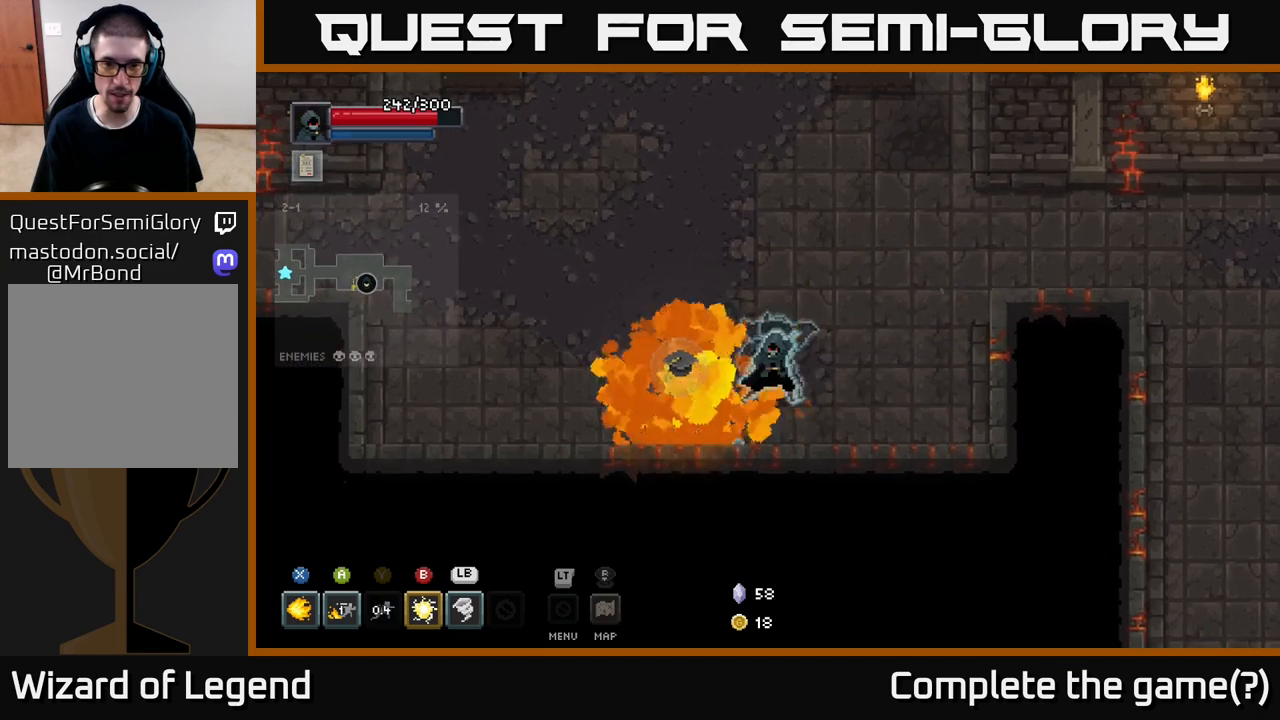
{"buttons": [], "left_stick": "up-right", "right_stick": "center", "events": [[350, "X", "down"], [383, "X", "up"], [400, "left_stick", "right"], [500, "left_stick", "up-right"]]}
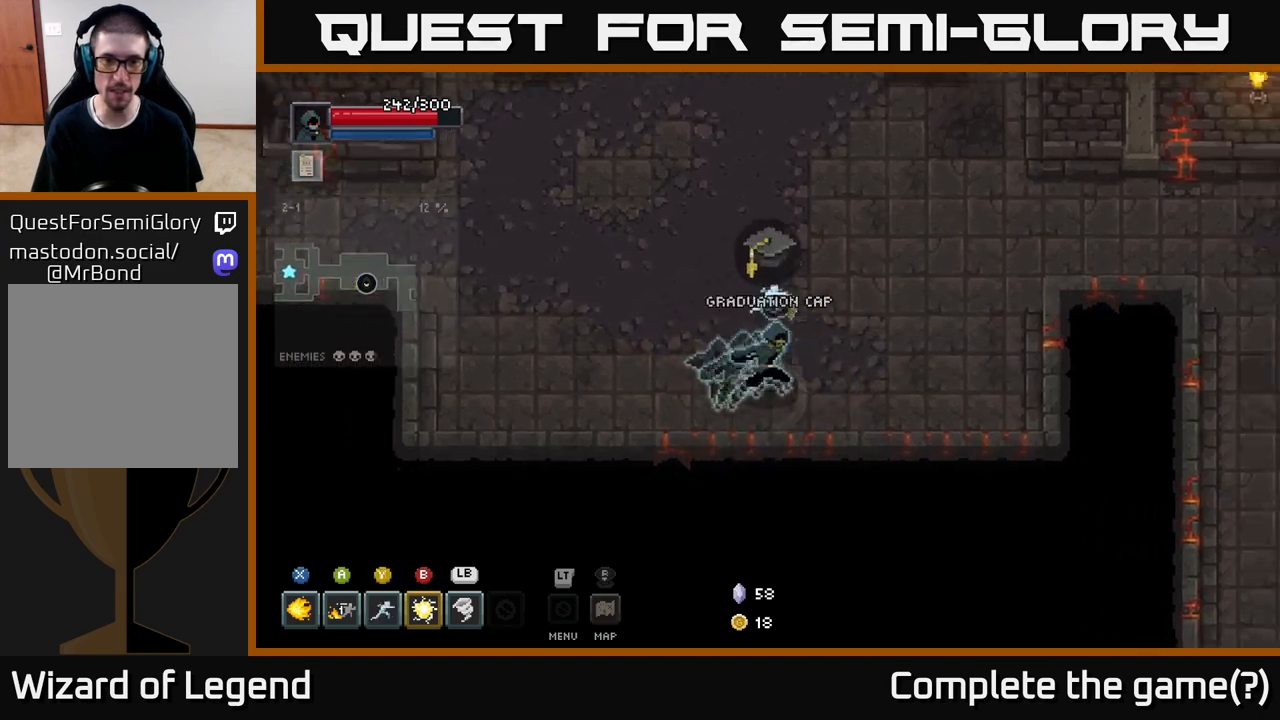
{"buttons": [], "left_stick": "up-right", "right_stick": "center", "events": []}
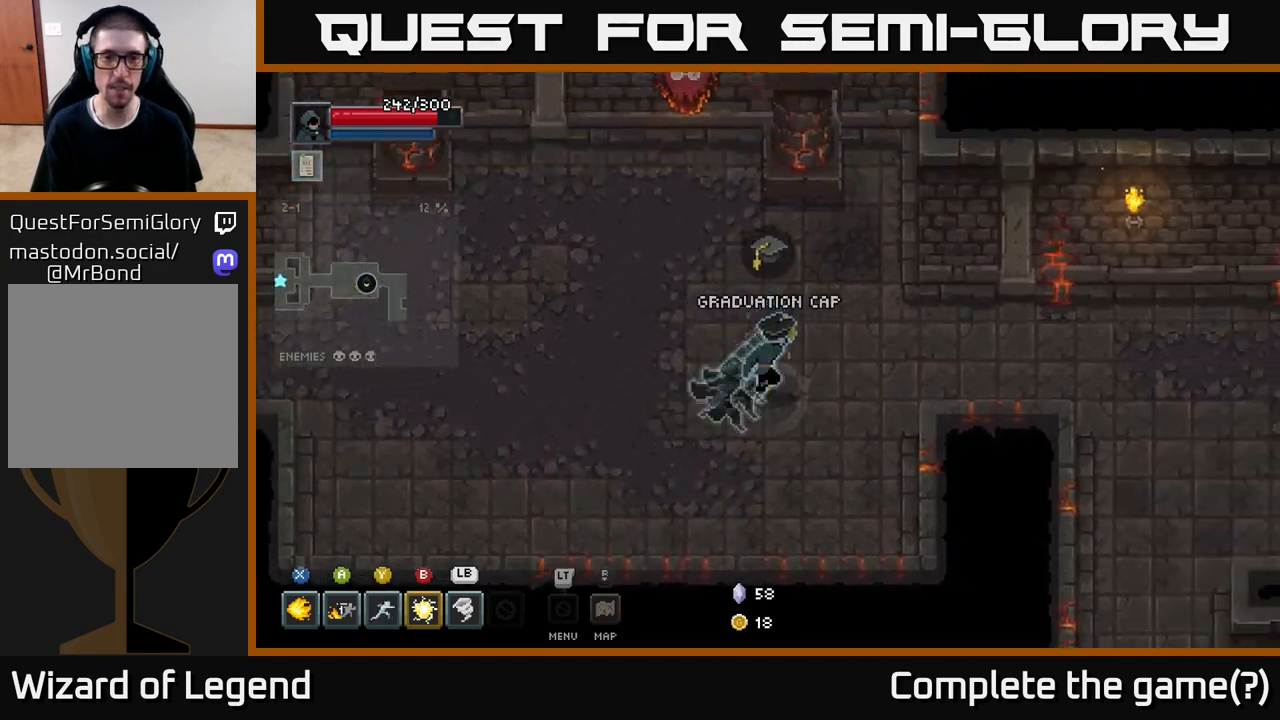
{"buttons": [], "left_stick": "right", "right_stick": "center", "events": [[167, "left_stick", "right"]]}
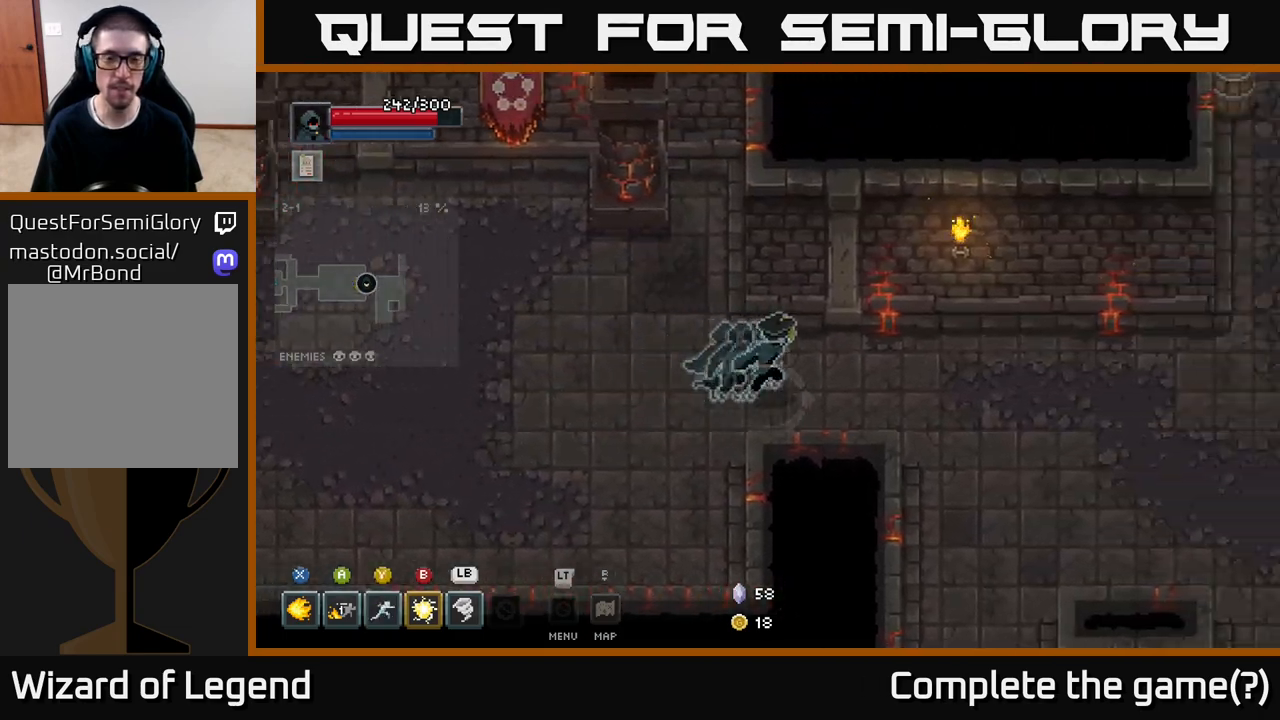
{"buttons": [], "left_stick": "down", "right_stick": "center", "events": [[400, "left_stick", "down"]]}
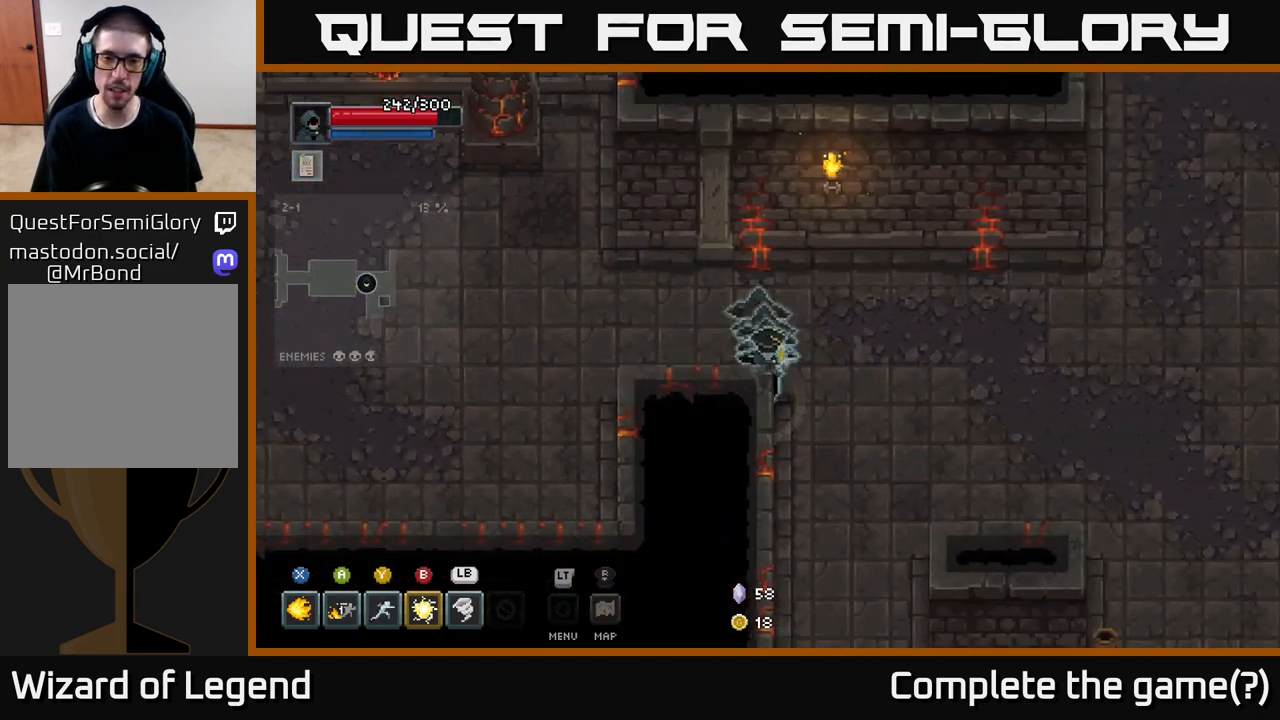
{"buttons": [], "left_stick": "down", "right_stick": "center", "events": [[167, "left_stick", "down-right"], [383, "left_stick", "down"]]}
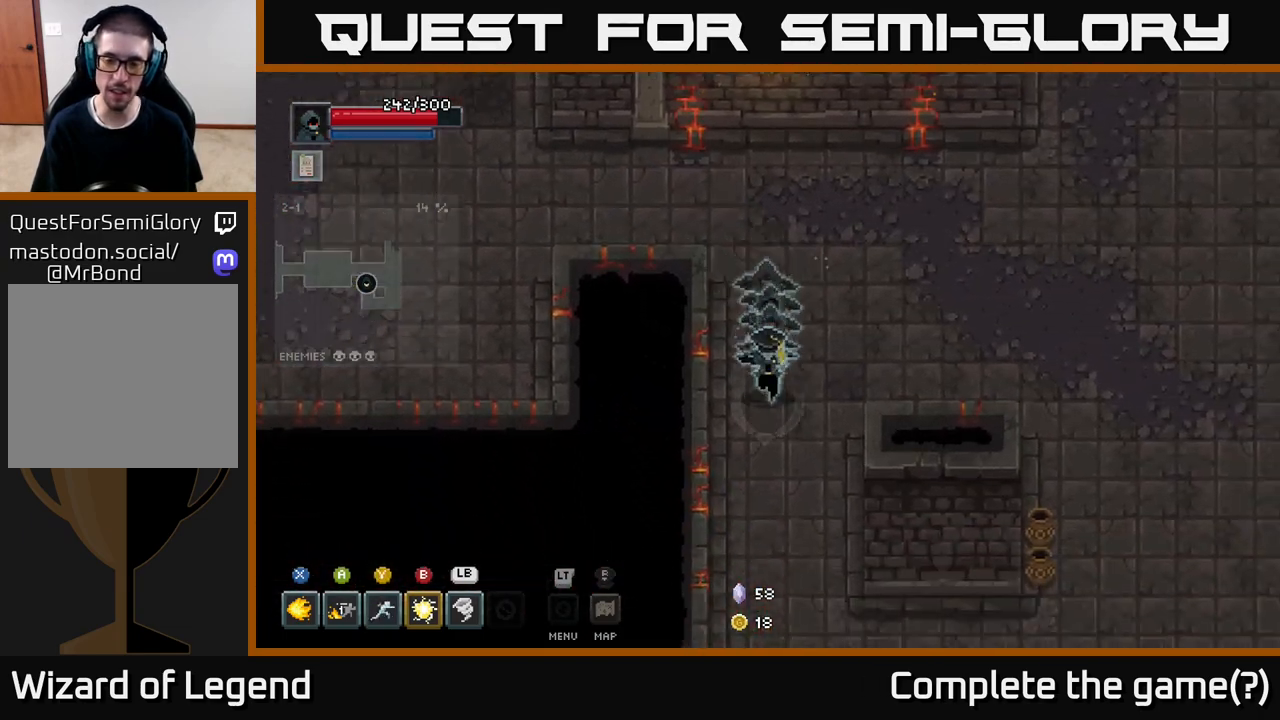
{"buttons": [], "left_stick": "down-right", "right_stick": "center", "events": [[317, "left_stick", "down-right"]]}
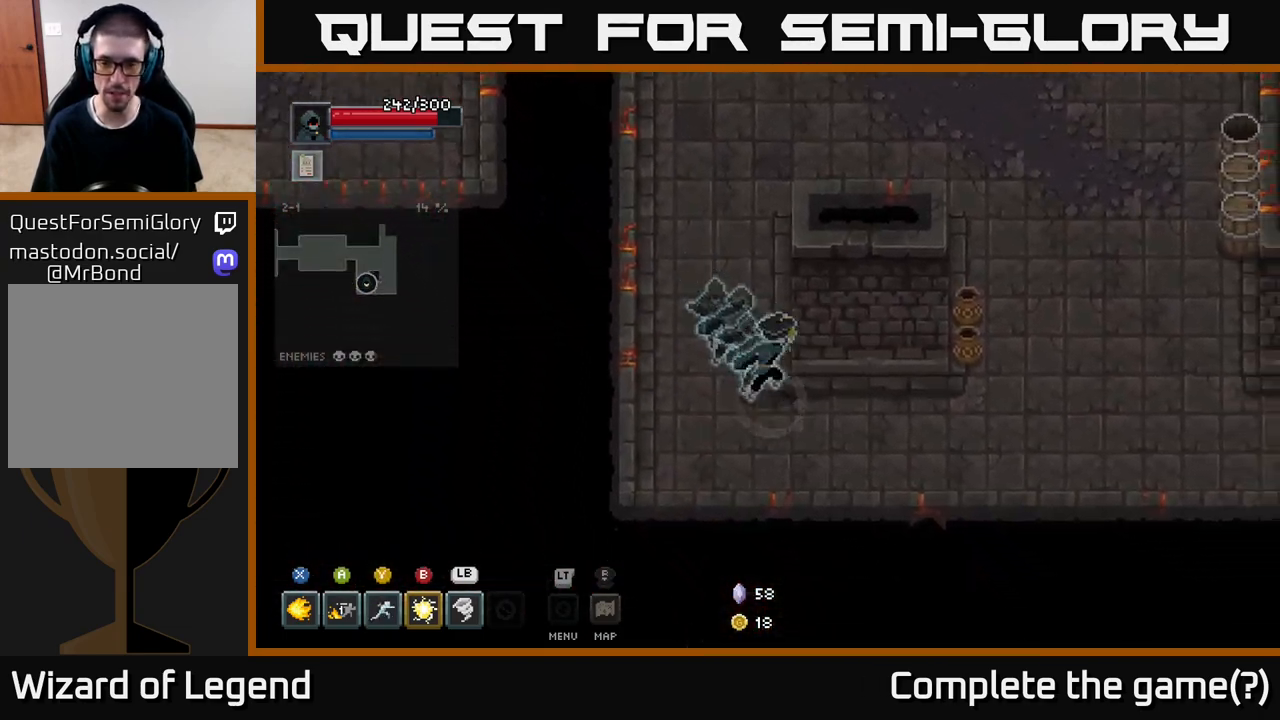
{"buttons": [], "left_stick": "up", "right_stick": "center", "events": [[100, "left_stick", "right"], [267, "left_stick", "up-right"], [483, "left_stick", "up"]]}
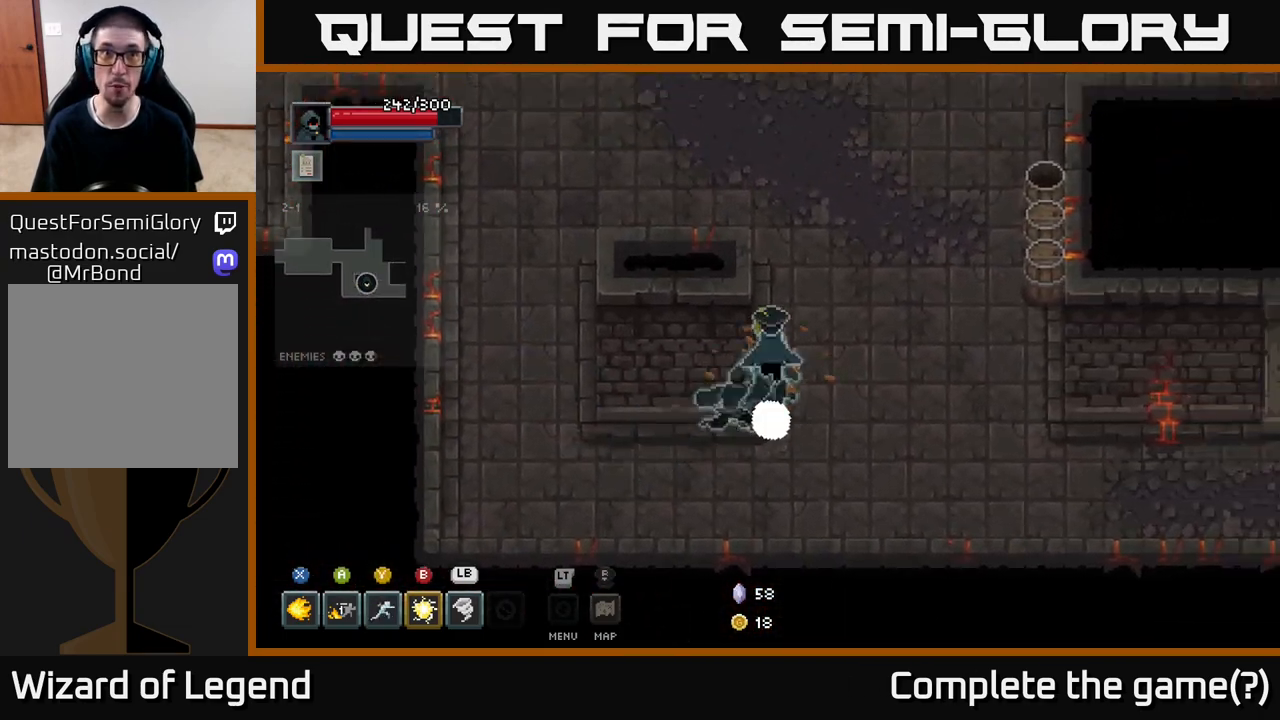
{"buttons": [], "left_stick": "right", "right_stick": "center", "events": [[200, "left_stick", "up-right"], [367, "left_stick", "right"]]}
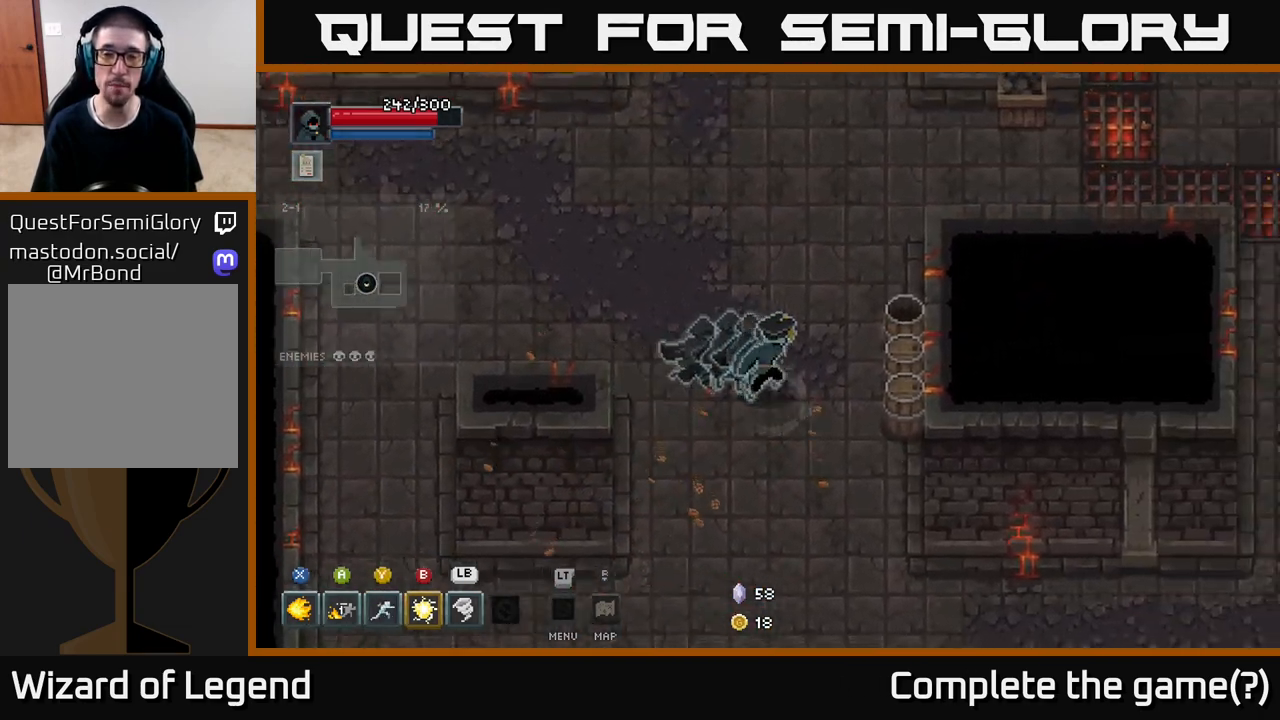
{"buttons": [], "left_stick": "up", "right_stick": "center", "events": [[350, "left_stick", "up"]]}
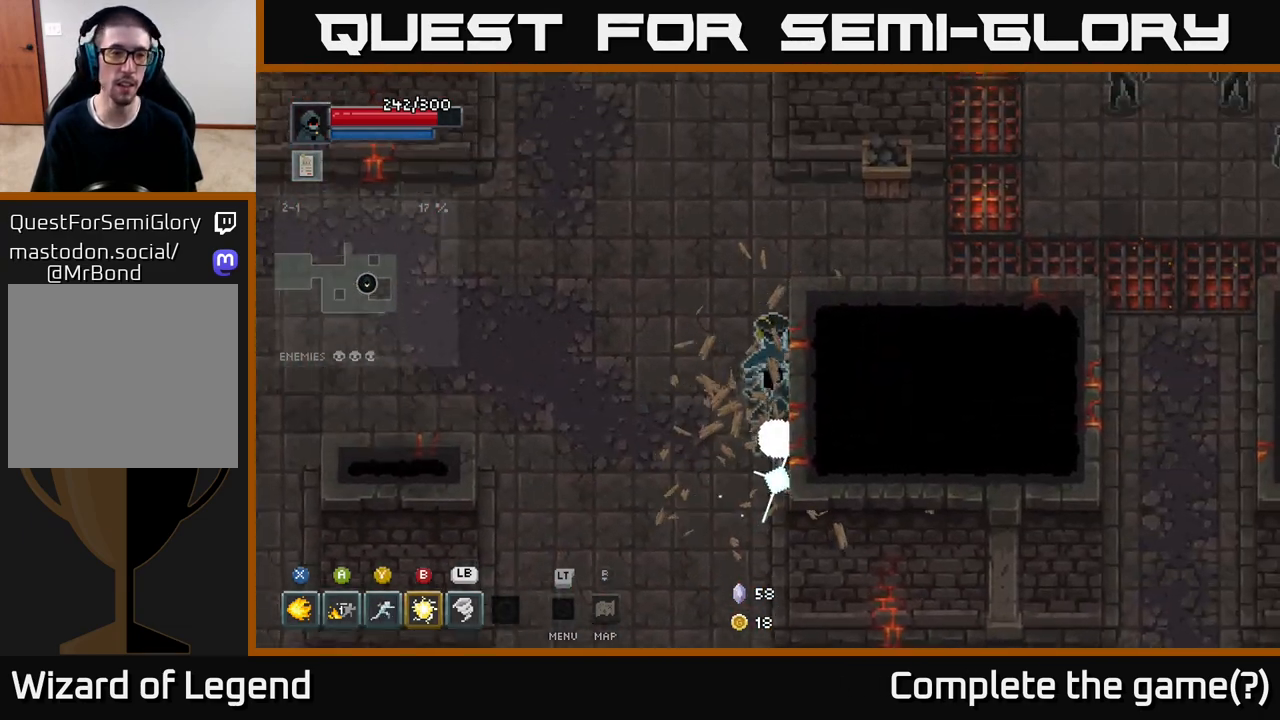
{"buttons": [], "left_stick": "up-left", "right_stick": "center", "events": [[283, "left_stick", "up-left"]]}
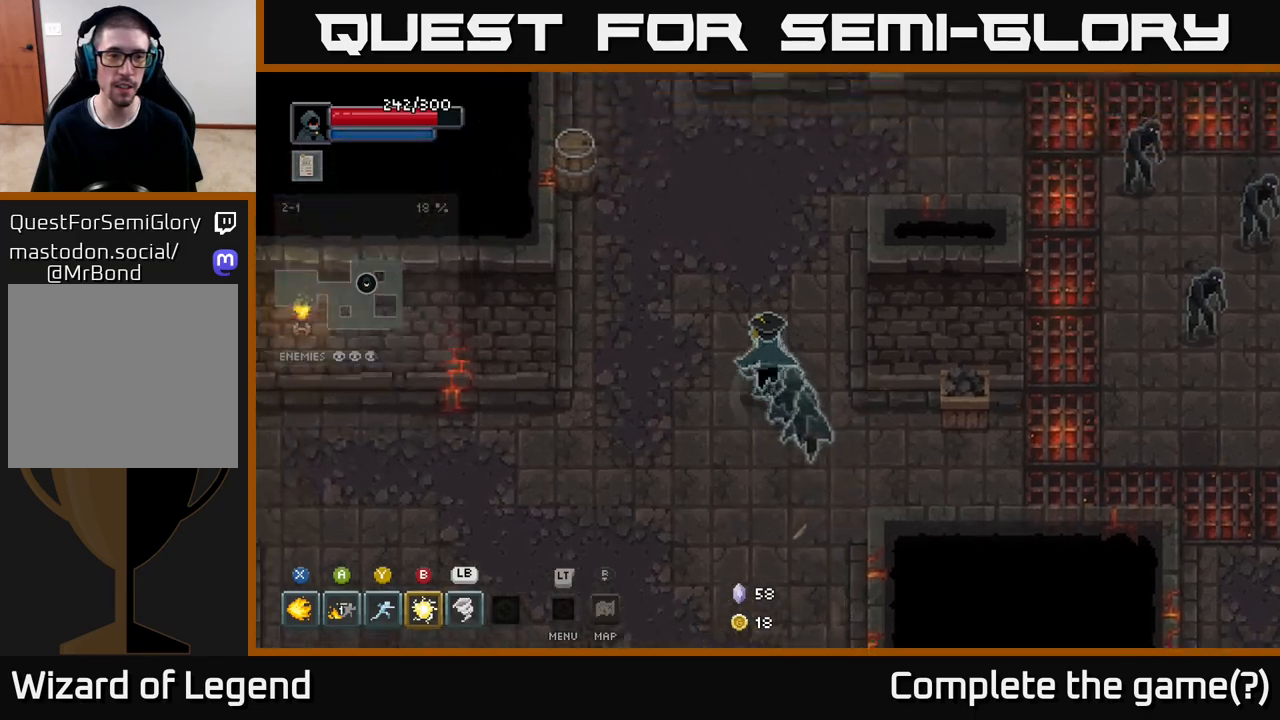
{"buttons": [], "left_stick": "up-left", "right_stick": "center", "events": [[50, "left_stick", "up"], [200, "left_stick", "up-left"], [350, "left_stick", "left"], [483, "left_stick", "up-left"]]}
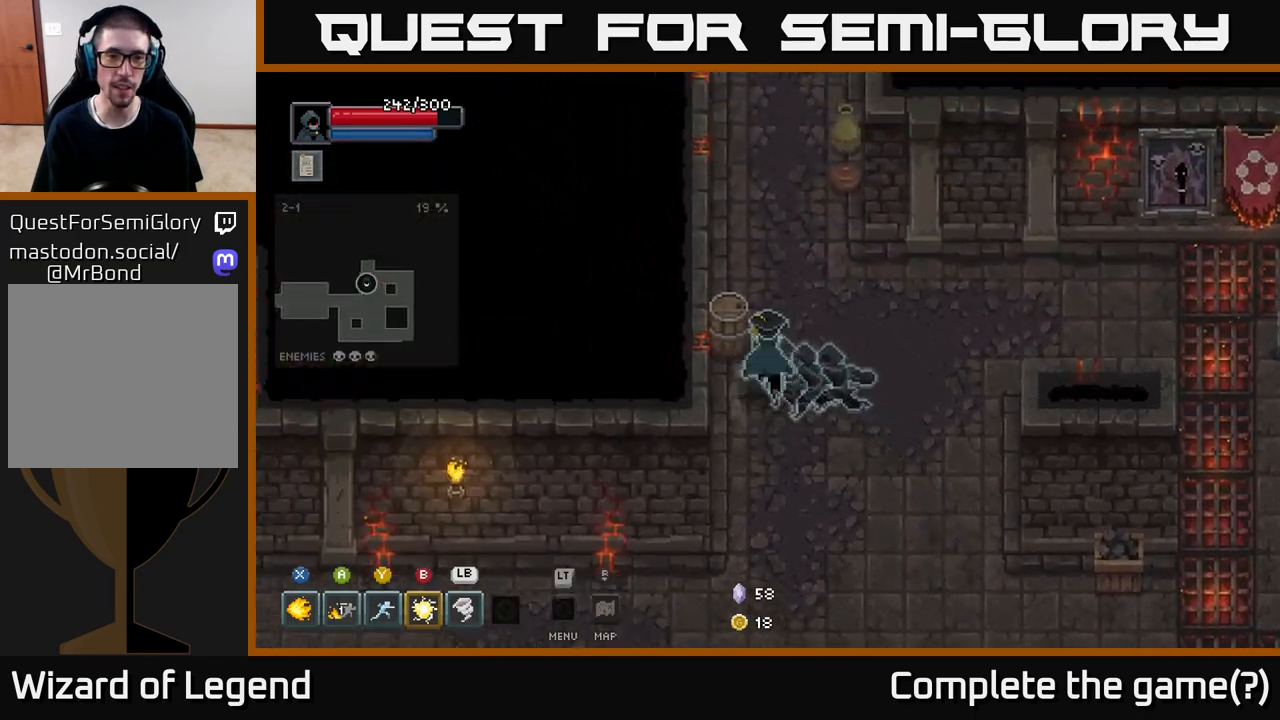
{"buttons": [], "left_stick": "right", "right_stick": "center", "events": [[167, "left_stick", "up-right"], [233, "left_stick", "right"]]}
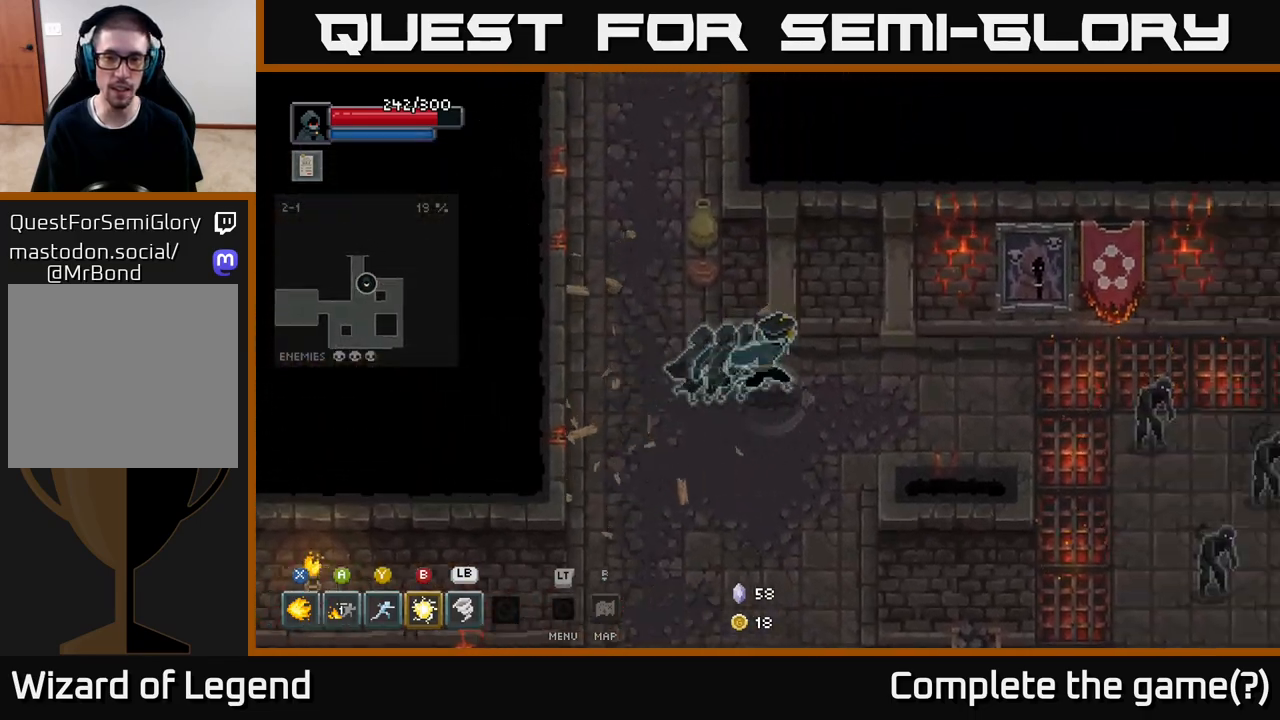
{"buttons": [], "left_stick": "right", "right_stick": "center", "events": []}
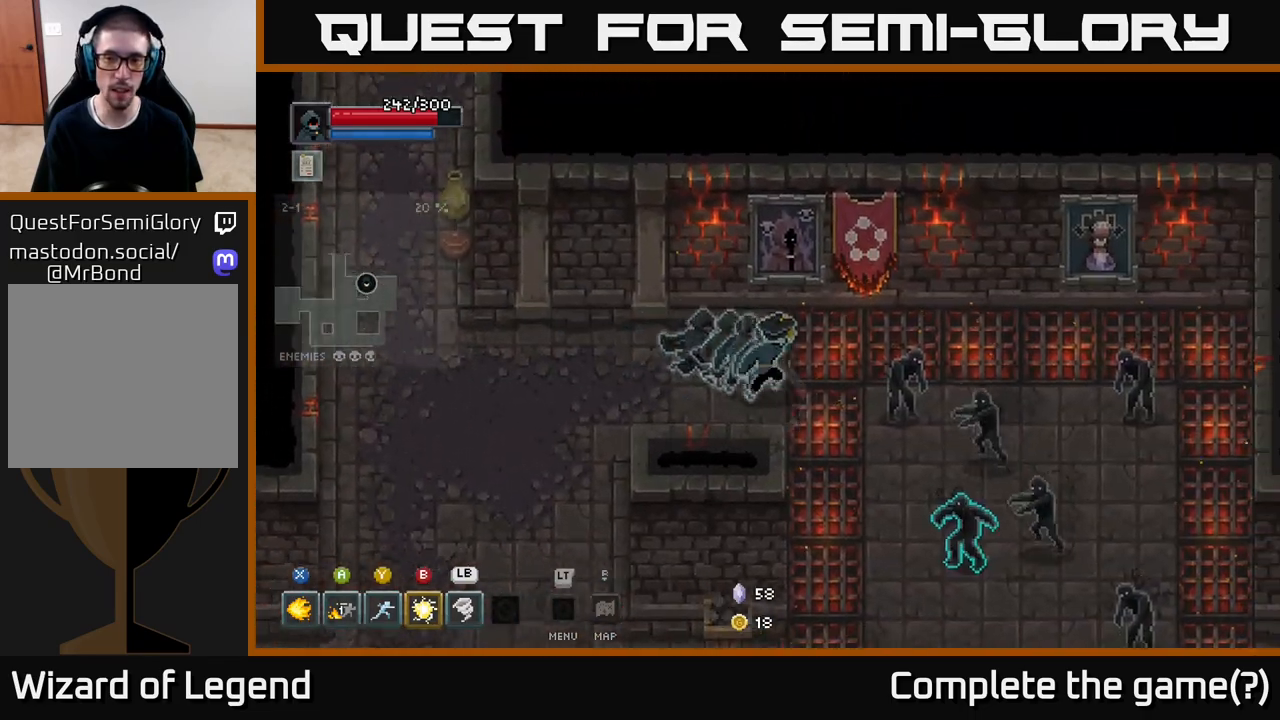
{"buttons": [], "left_stick": "down-right", "right_stick": "center", "events": [[50, "Y", "down"], [150, "Y", "up"], [150, "left_stick", "down-right"]]}
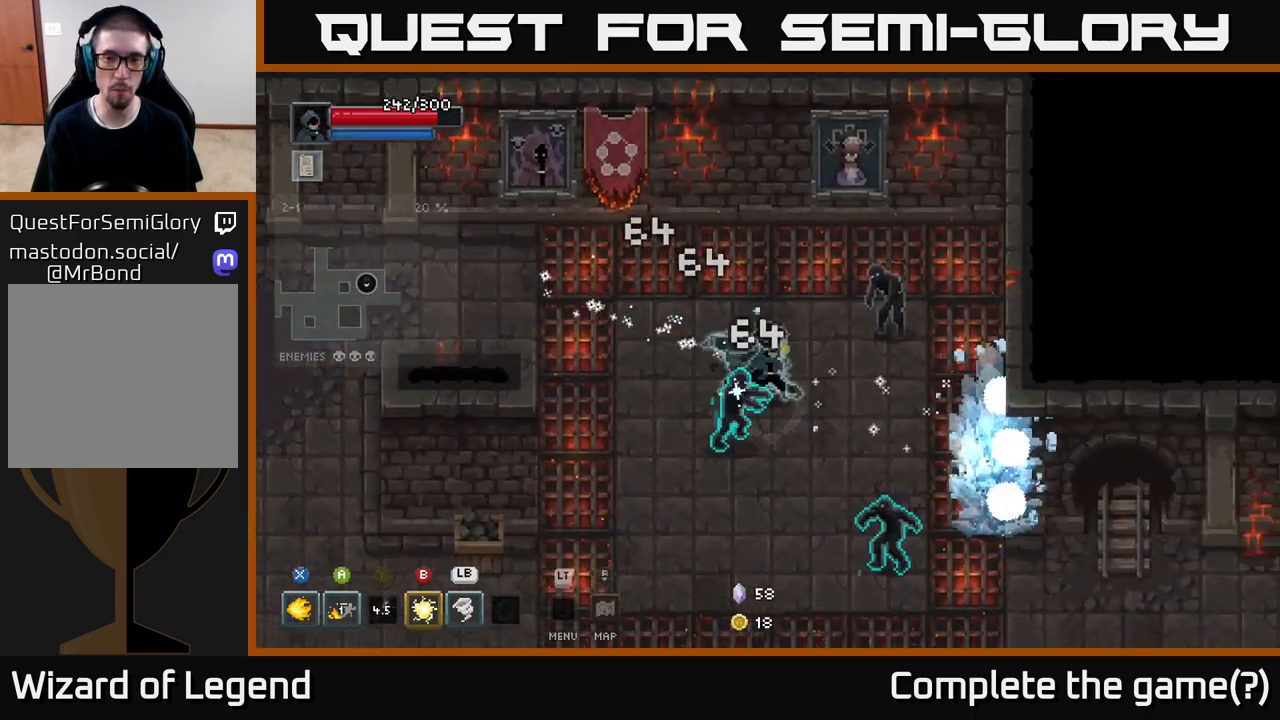
{"buttons": [], "left_stick": "left", "right_stick": "center", "events": [[67, "left_stick", "down-left"], [100, "A", "down"], [150, "left_stick", "up-left"], [250, "A", "up"], [367, "A", "down"], [367, "left_stick", "left"], [500, "A", "up"]]}
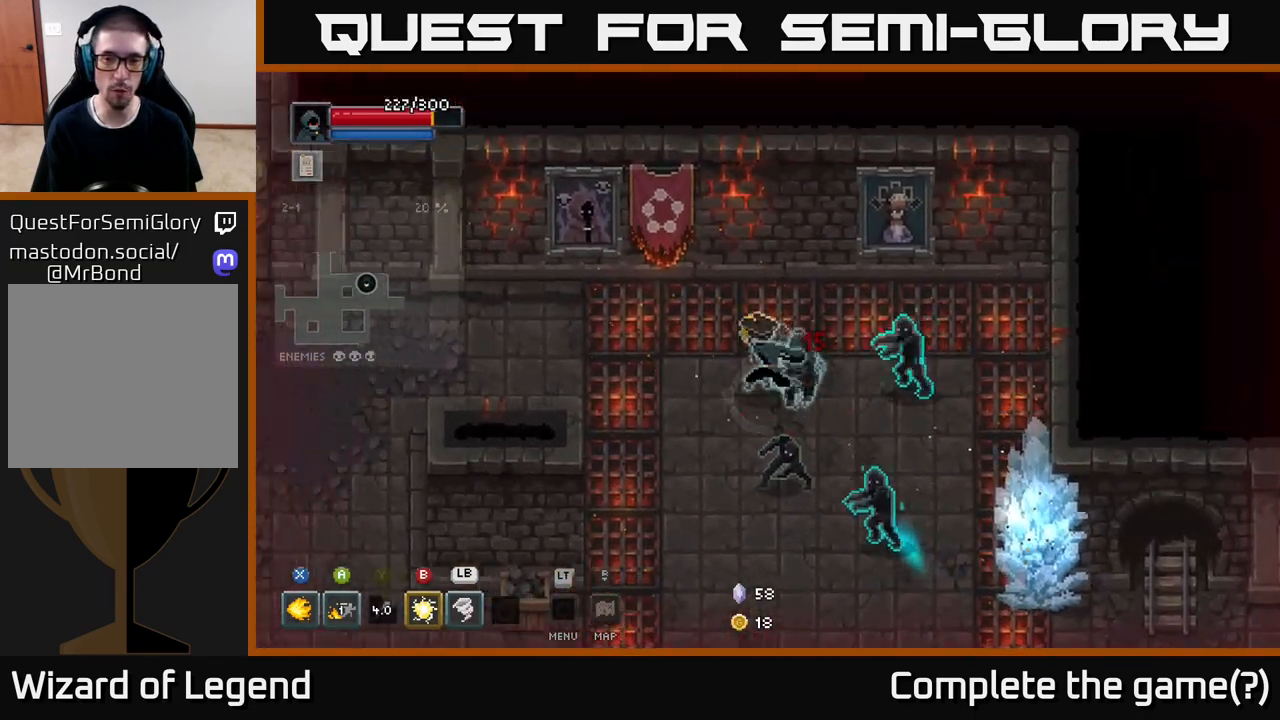
{"buttons": [], "left_stick": "center", "right_stick": "center", "events": [[100, "A", "down"], [217, "A", "up"], [433, "left_stick", "center"]]}
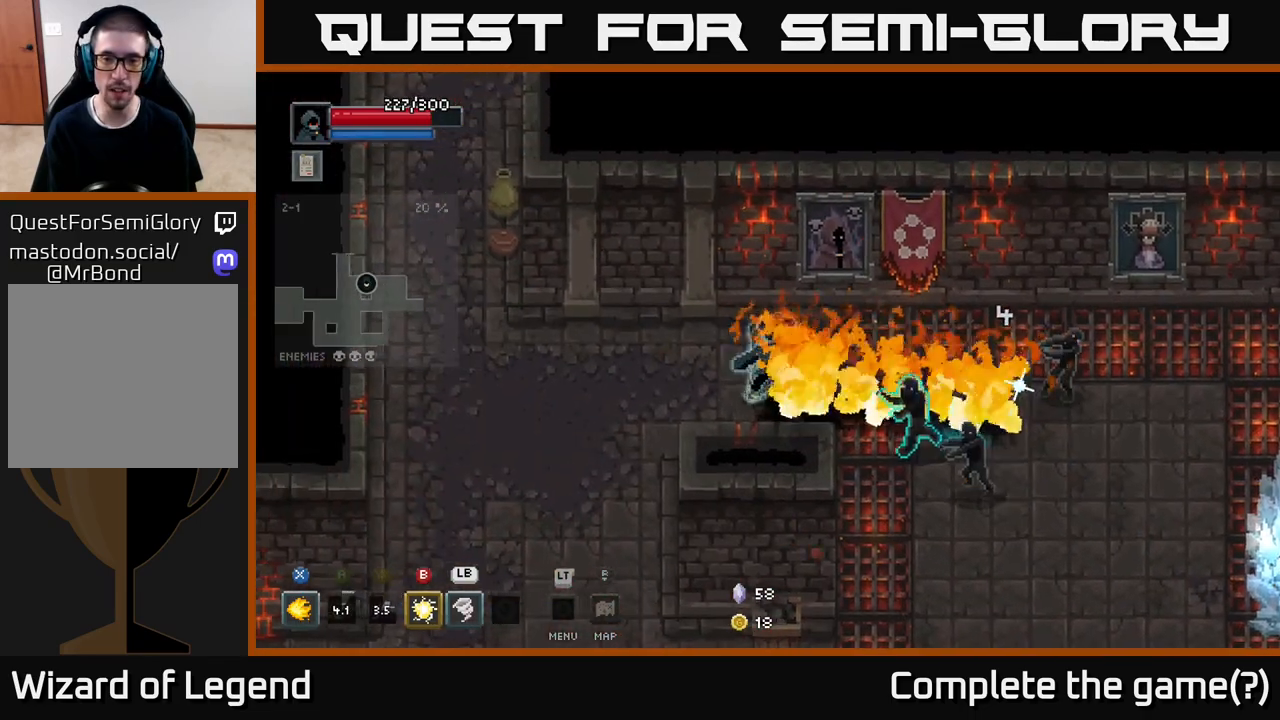
{"buttons": ["X"], "left_stick": "center", "right_stick": "center", "events": [[17, "left_stick", "right"], [150, "X", "down"], [367, "left_stick", "center"]]}
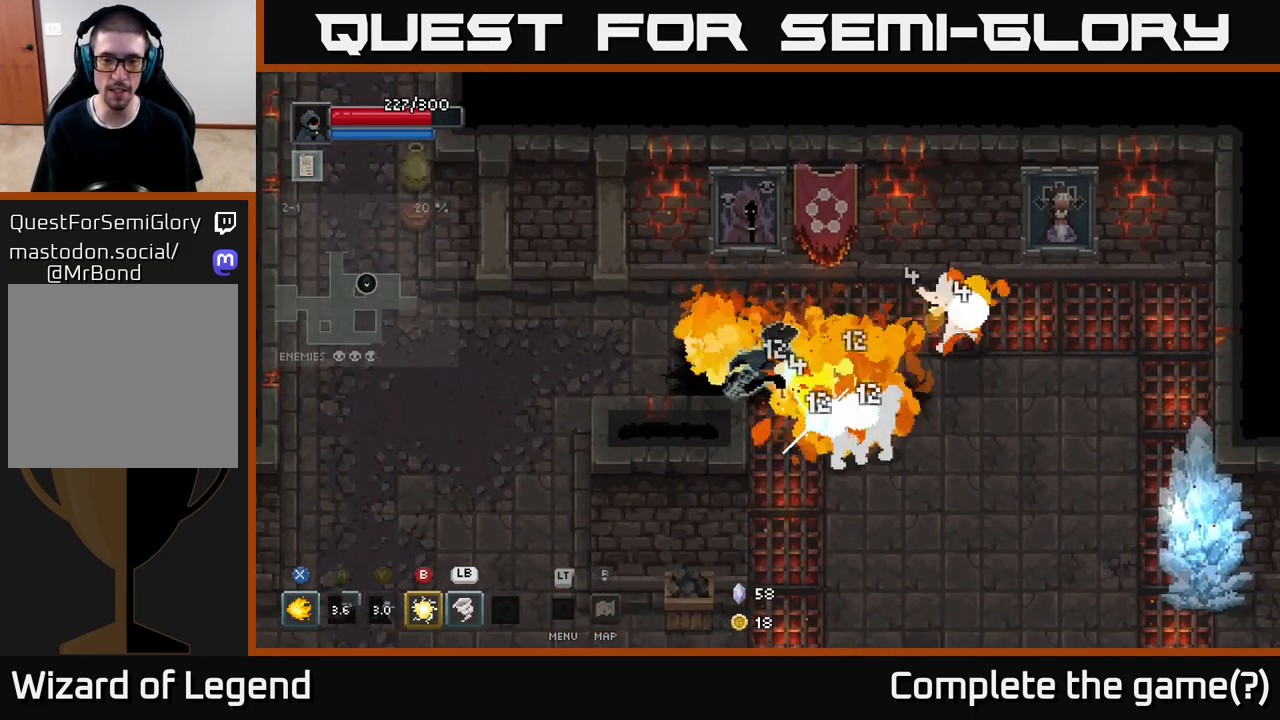
{"buttons": ["X"], "left_stick": "center", "right_stick": "center", "events": [[117, "left_stick", "right"], [383, "left_stick", "center"]]}
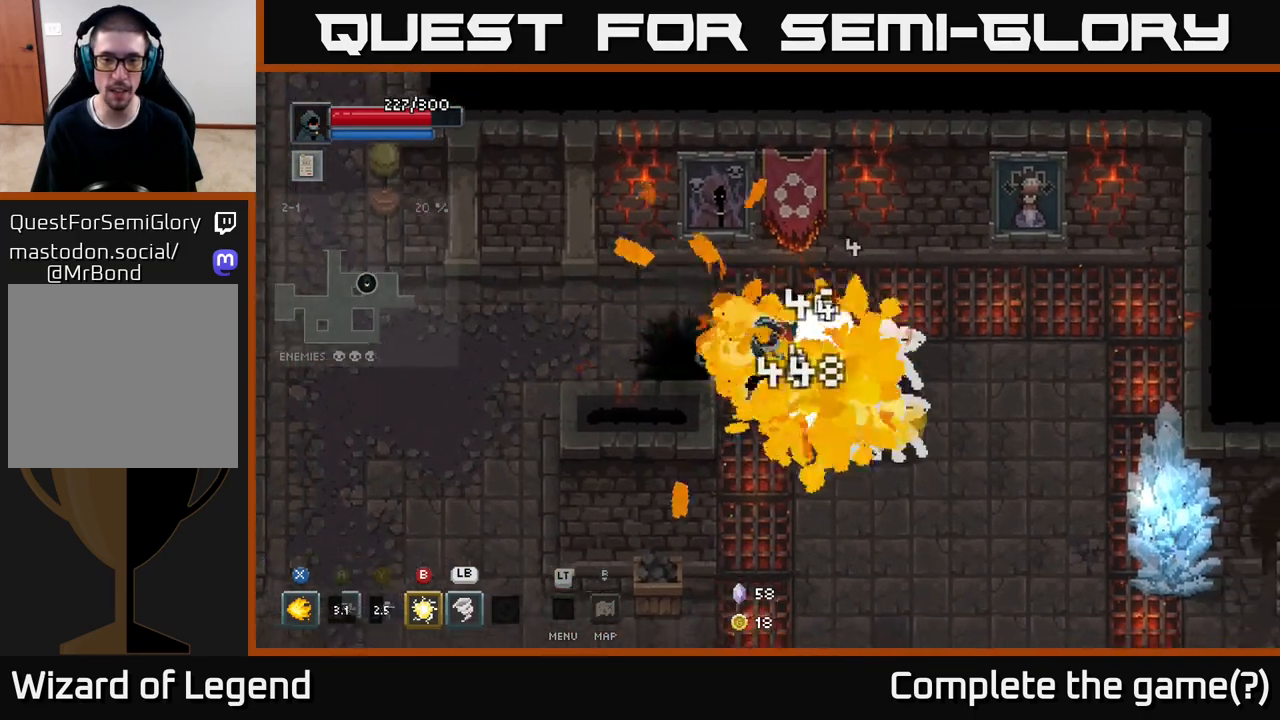
{"buttons": ["X"], "left_stick": "right", "right_stick": "center", "events": [[50, "X", "up"], [100, "left_stick", "right"], [333, "X", "down"]]}
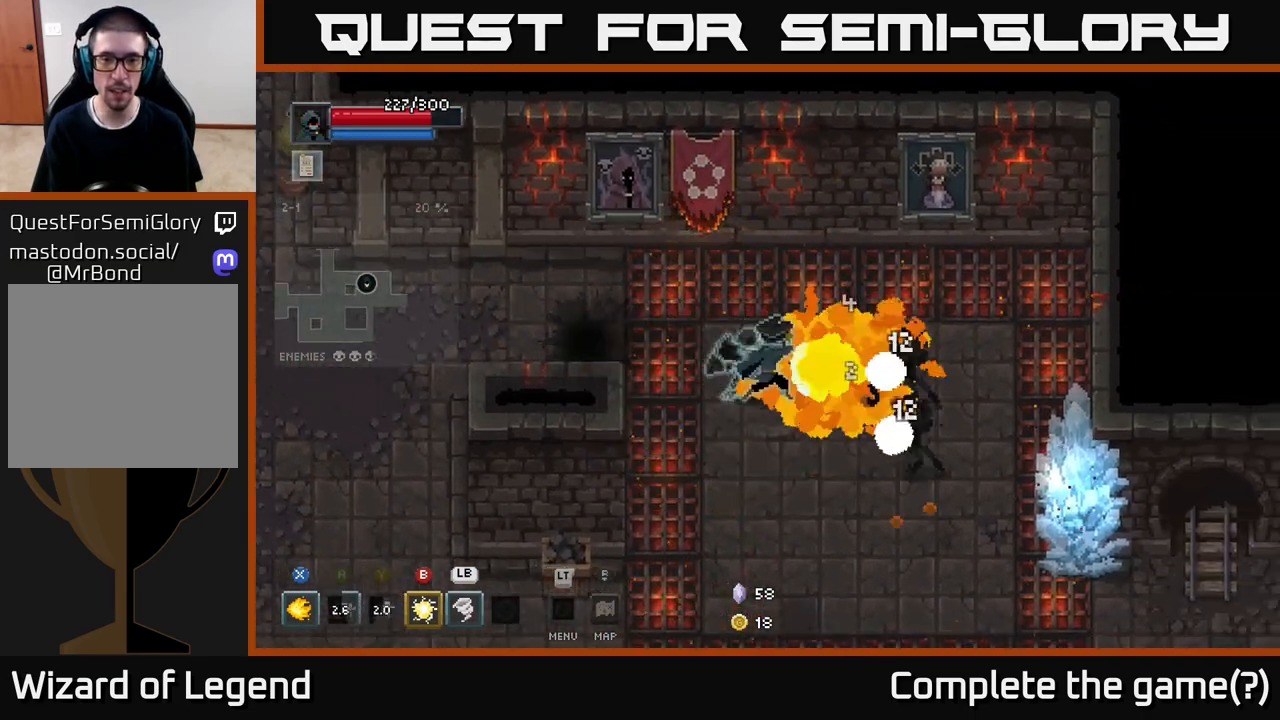
{"buttons": ["X"], "left_stick": "down-right", "right_stick": "center", "events": [[117, "left_stick", "down-right"]]}
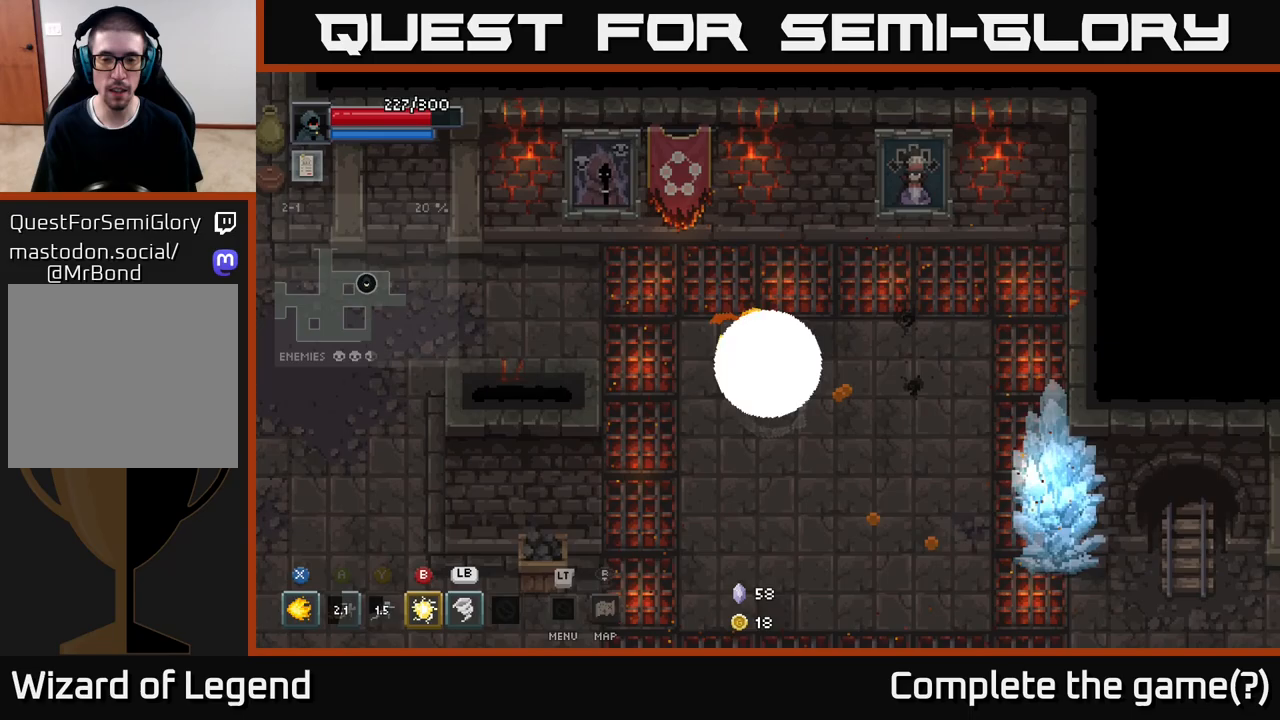
{"buttons": [], "left_stick": "down-right", "right_stick": "center", "events": [[250, "X", "up"], [317, "left_stick", "down"], [467, "left_stick", "down-right"]]}
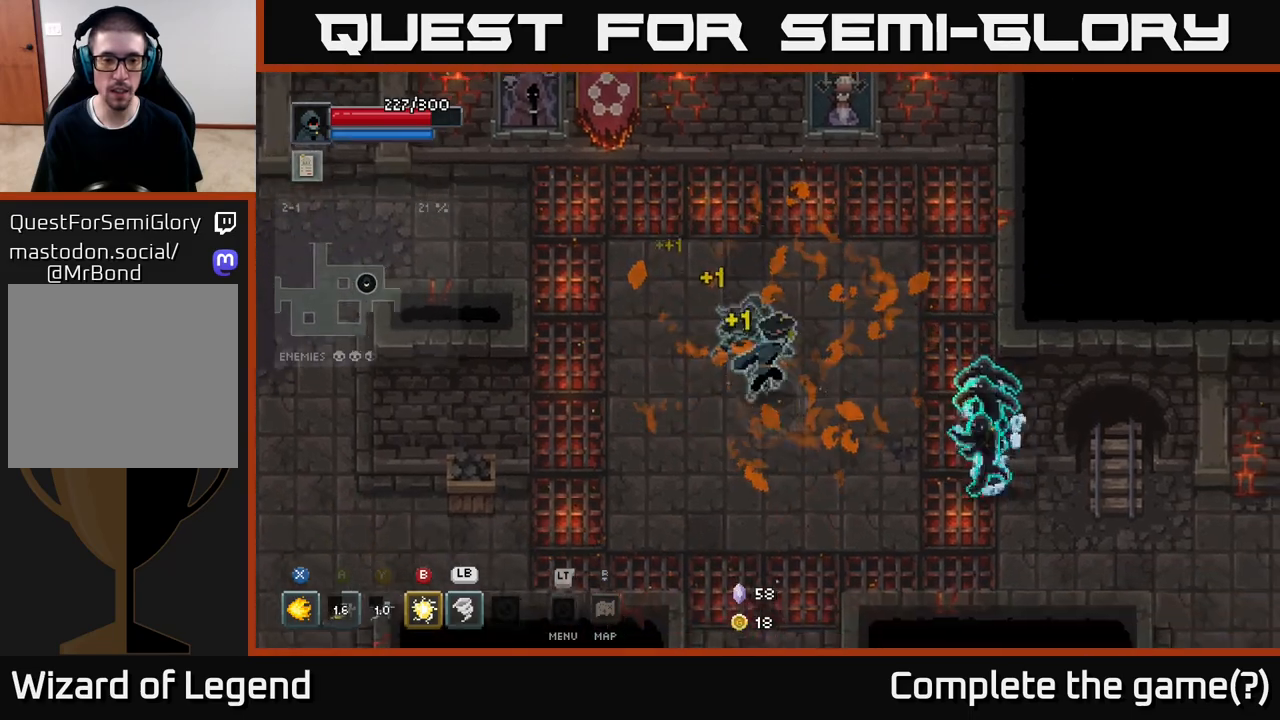
{"buttons": ["X"], "left_stick": "right", "right_stick": "center", "events": [[283, "X", "down"], [300, "left_stick", "right"], [367, "X", "up"], [450, "X", "down"]]}
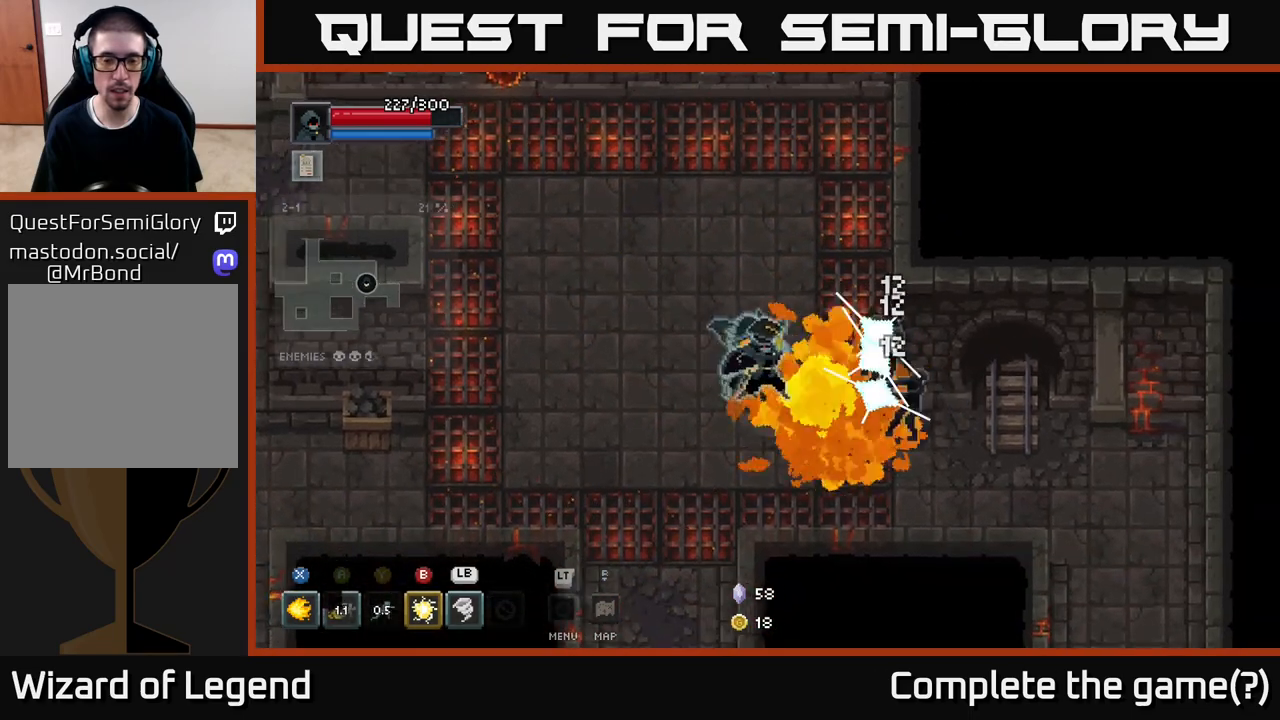
{"buttons": ["X"], "left_stick": "center", "right_stick": "center", "events": [[350, "left_stick", "center"]]}
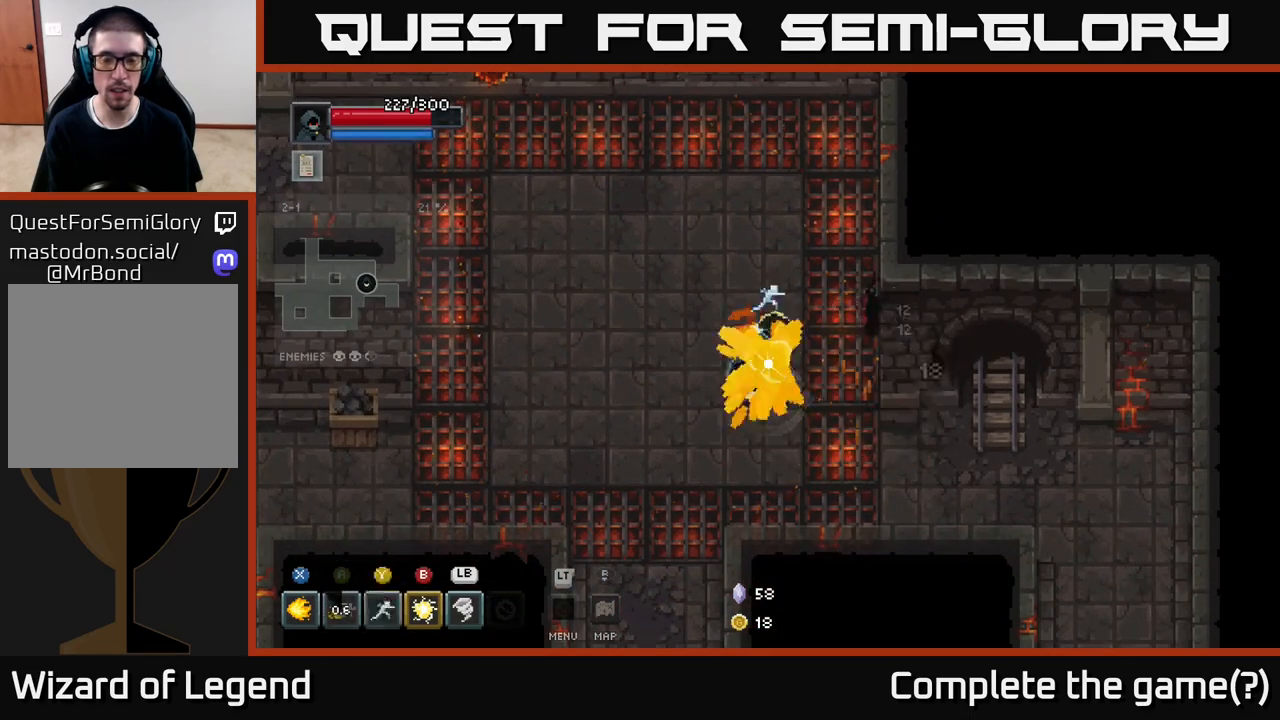
{"buttons": [], "left_stick": "right", "right_stick": "center", "events": [[67, "left_stick", "right"], [167, "X", "up"], [267, "left_stick", "down"], [483, "left_stick", "right"]]}
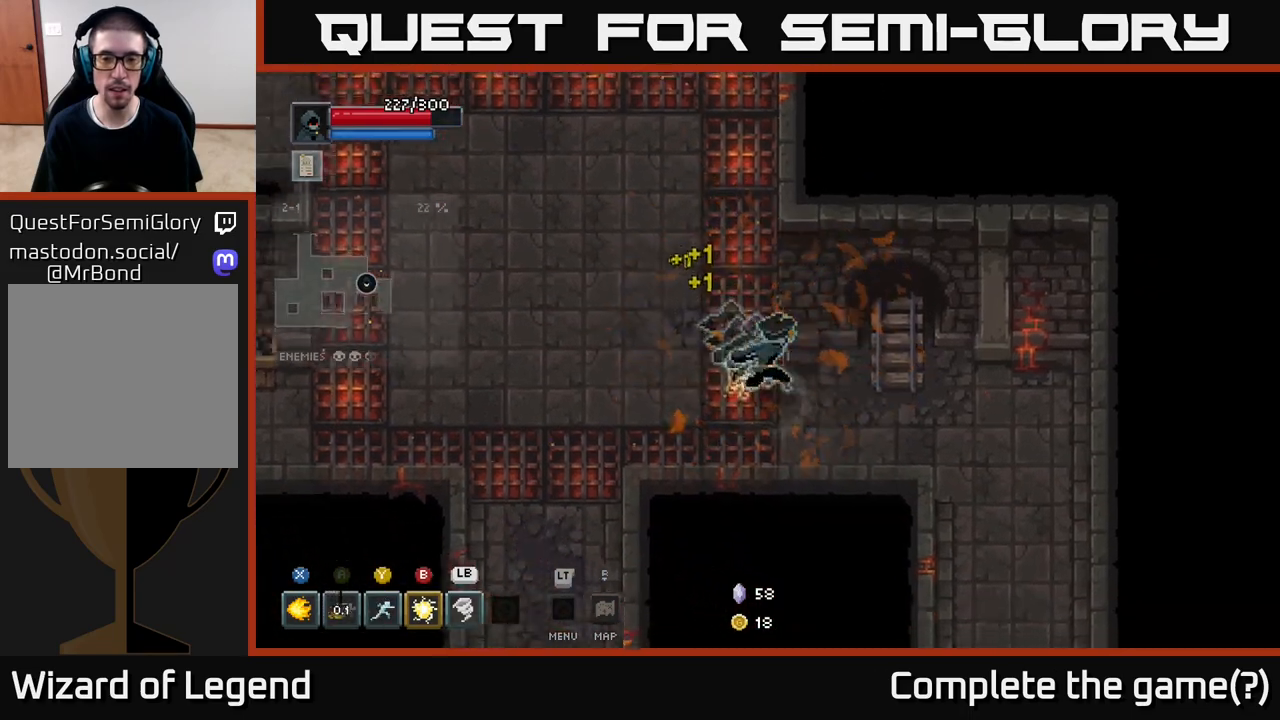
{"buttons": [], "left_stick": "left", "right_stick": "center", "events": [[283, "left_stick", "down"], [450, "left_stick", "left"]]}